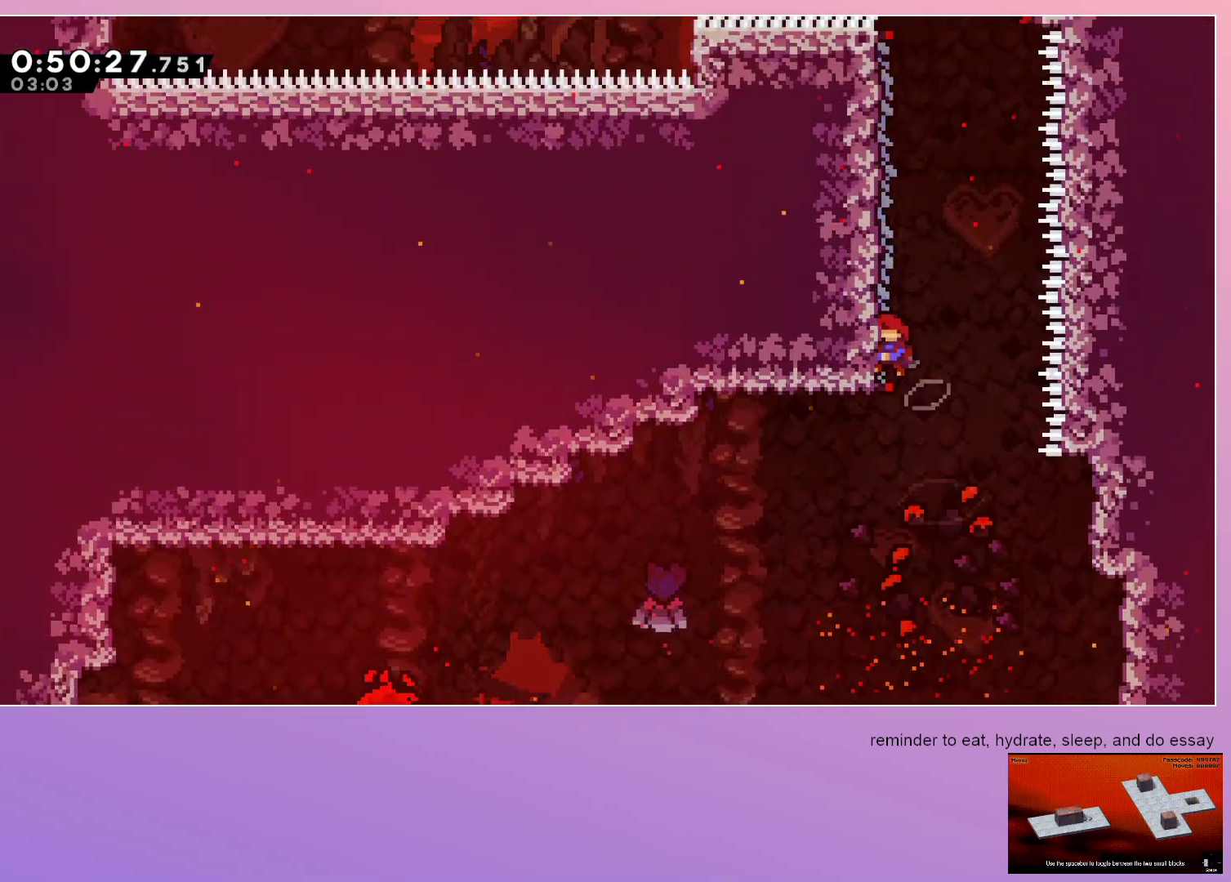
Gameplay with keyboard; each line is a JSON object with the keys held at the frame after it. "events" lists presses ("down") and releases ("up") of "dash", "down", "grab", "jump", "left", "menu", "right" and "up" between this image and that frame as [ms after this image, input, new state], when the widget could be followed in between. No other keys are recorded. Mouse input is not recorded. Key names are as the overlay labels them; some are game actions (e.g. jump) rather than physical keys.
{"keys": ["grab"], "events": [[33, "jump", "up"], [133, "left", "up"]]}
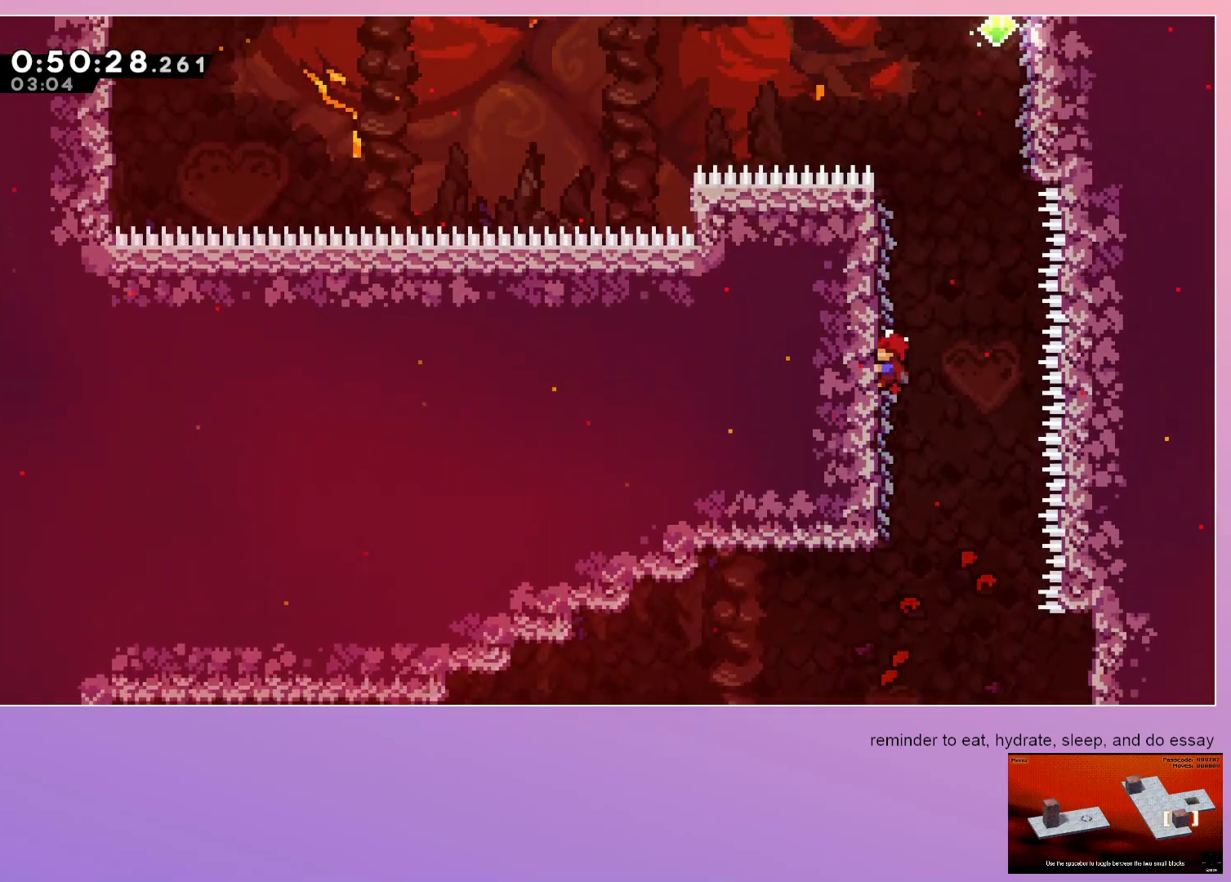
{"keys": ["grab", "jump", "right"], "events": [[133, "dash", "down"], [133, "up", "down"], [283, "dash", "up"], [283, "jump", "down"], [283, "right", "down"], [283, "up", "up"]]}
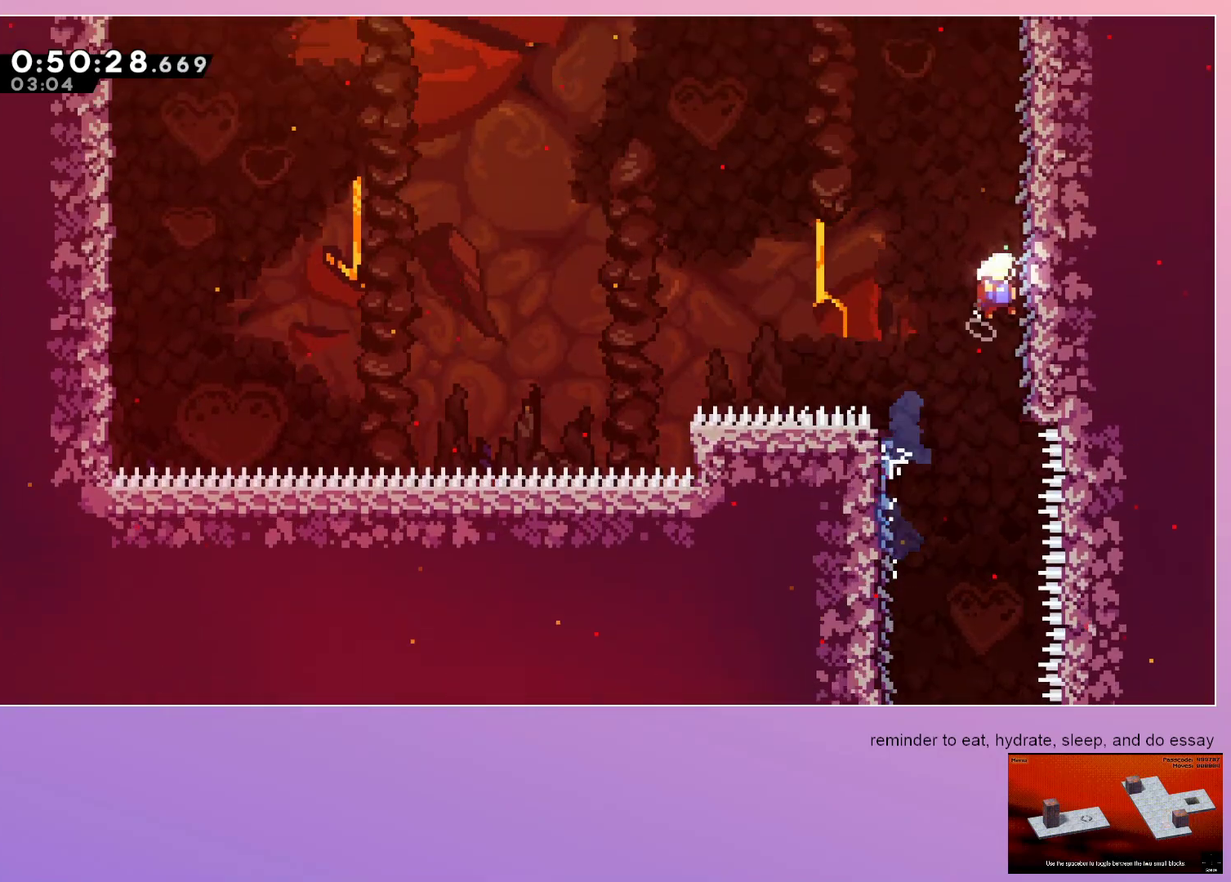
{"keys": ["grab"], "events": [[200, "jump", "up"], [250, "right", "up"]]}
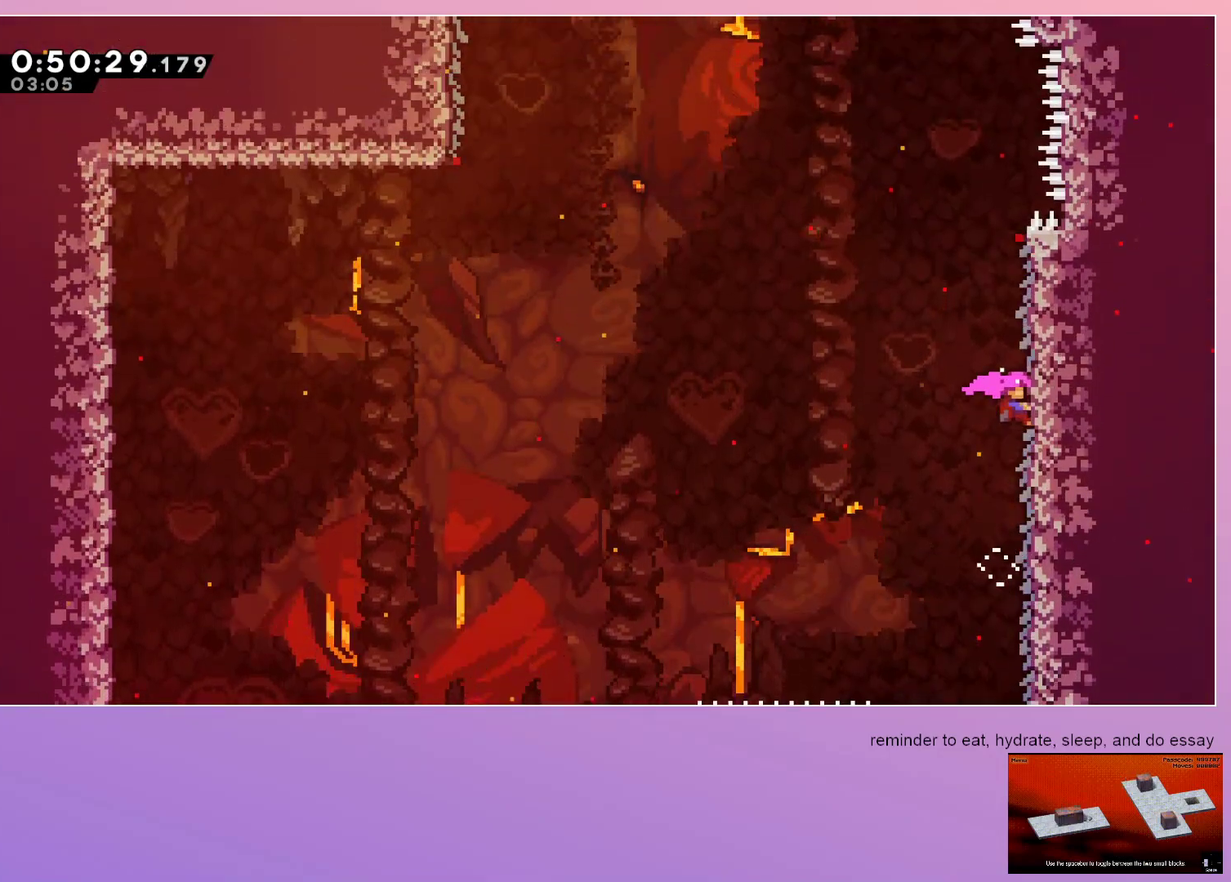
{"keys": ["grab", "jump", "left"], "events": [[233, "dash", "down"], [233, "up", "down"], [317, "up", "up"], [367, "dash", "up"], [367, "left", "down"], [417, "jump", "down"]]}
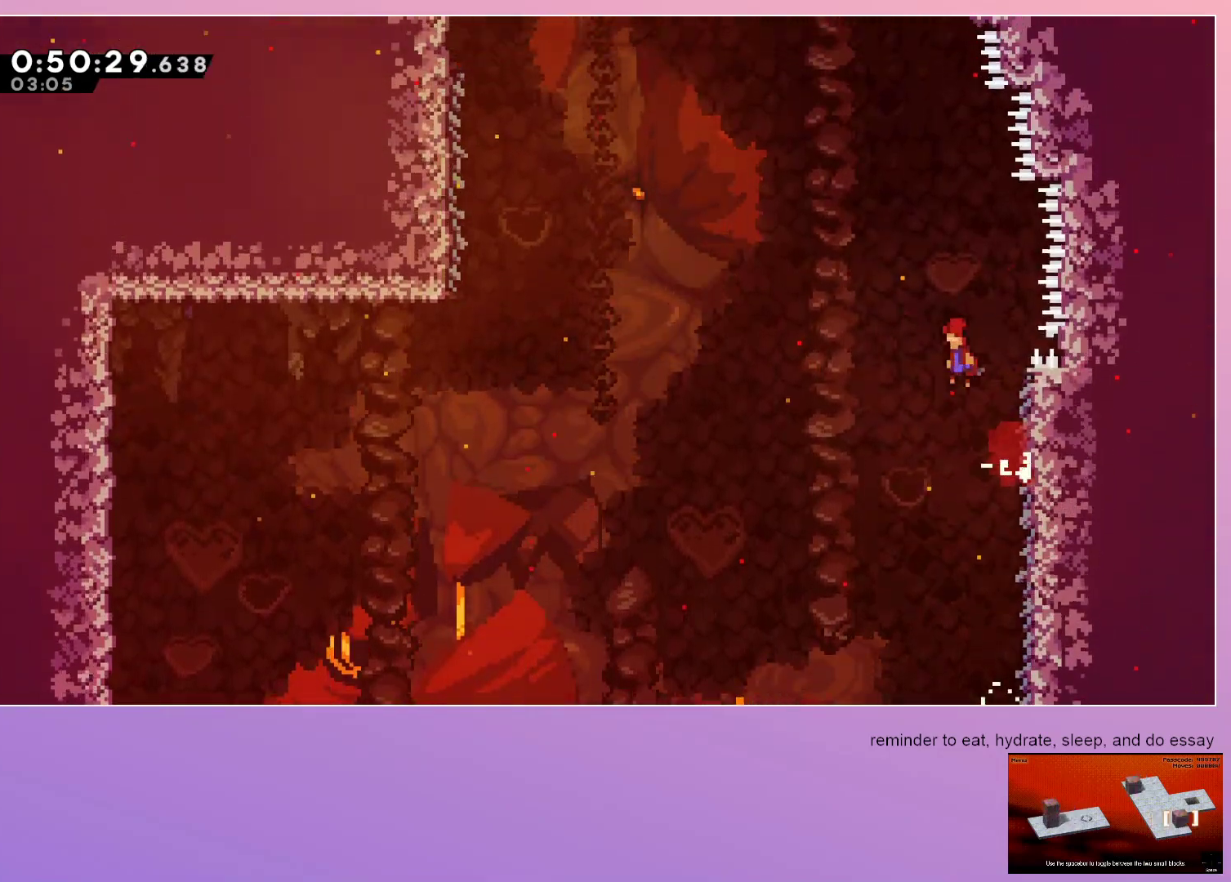
{"keys": [], "events": [[183, "left", "up"], [233, "right", "down"], [417, "jump", "up"], [417, "right", "up"], [467, "grab", "up"]]}
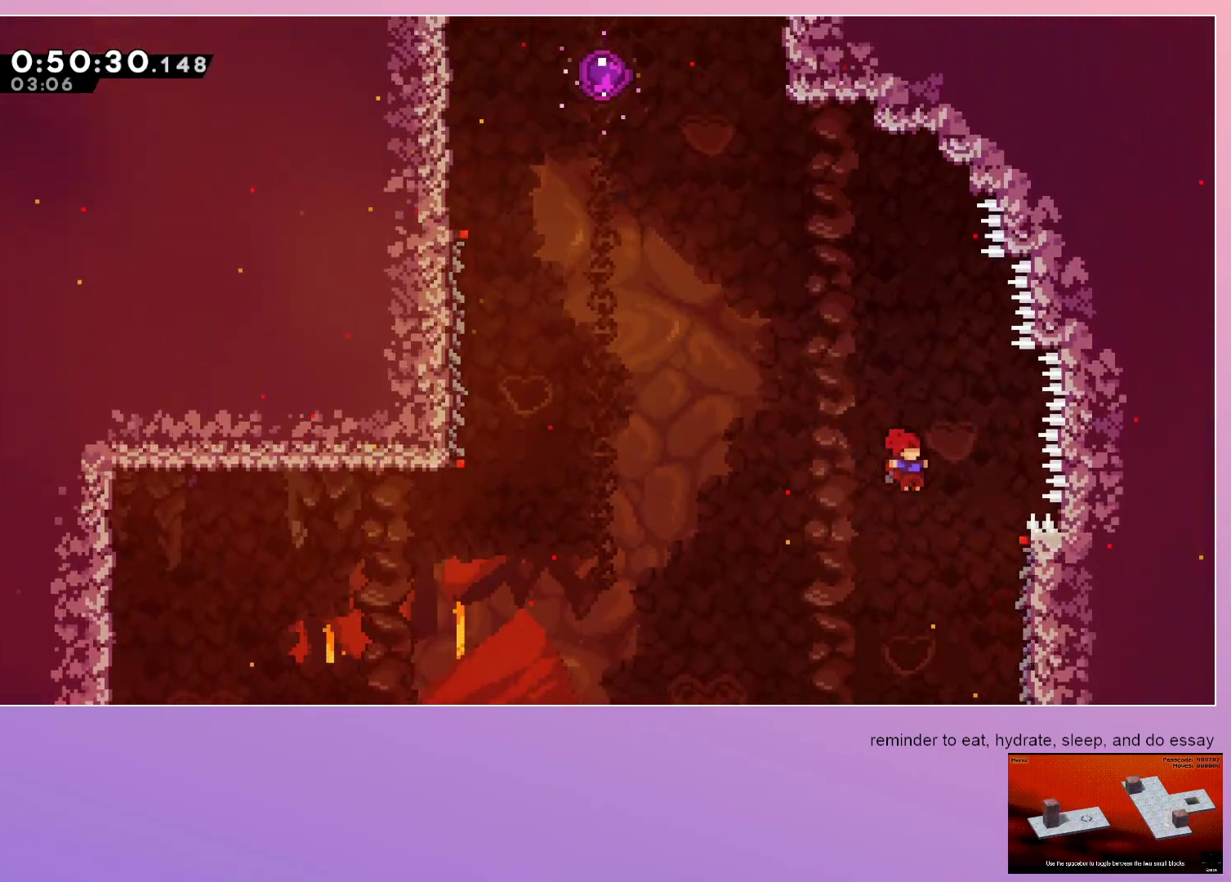
{"keys": ["grab", "right"], "events": [[17, "right", "down"], [50, "grab", "down"], [250, "grab", "up"], [400, "grab", "down"]]}
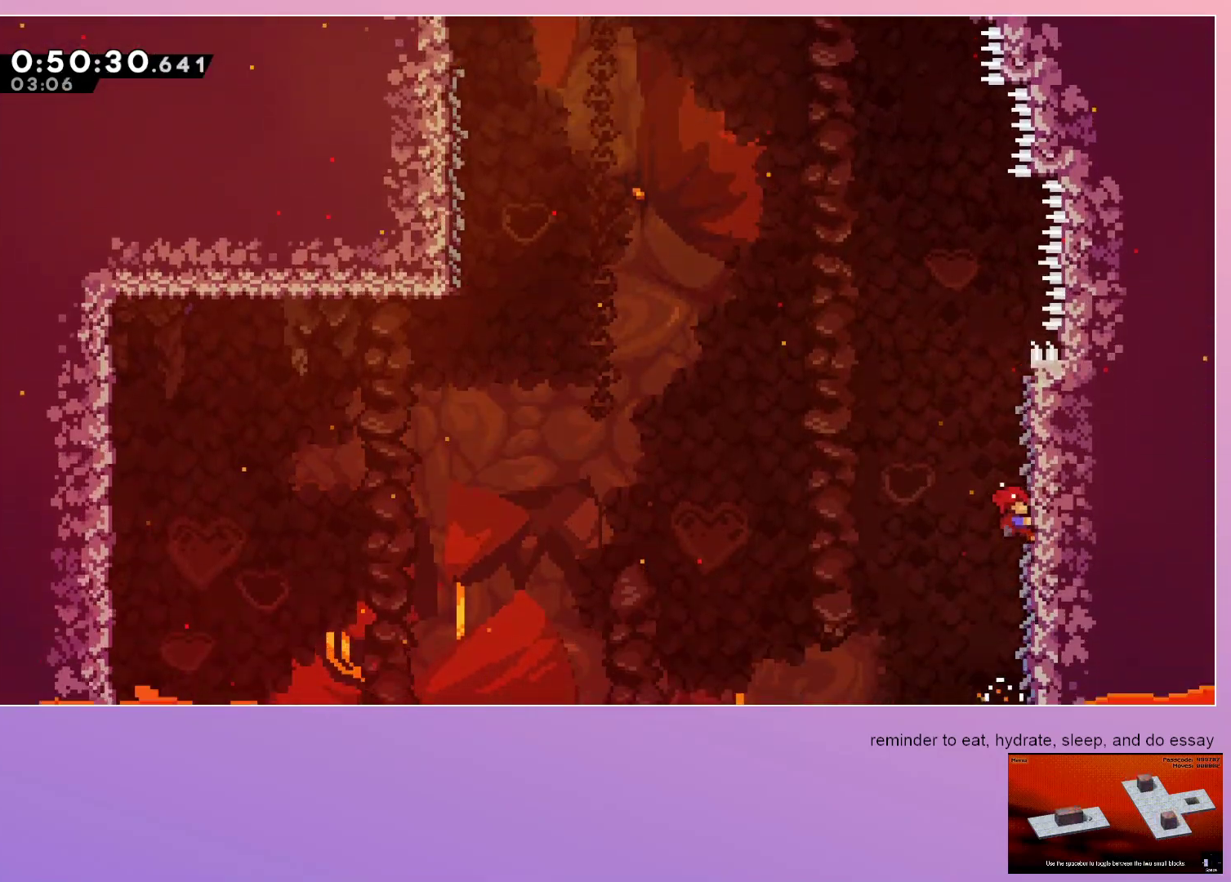
{"keys": ["grab", "jump", "left"], "events": [[167, "right", "up"], [350, "left", "down"], [400, "jump", "down"]]}
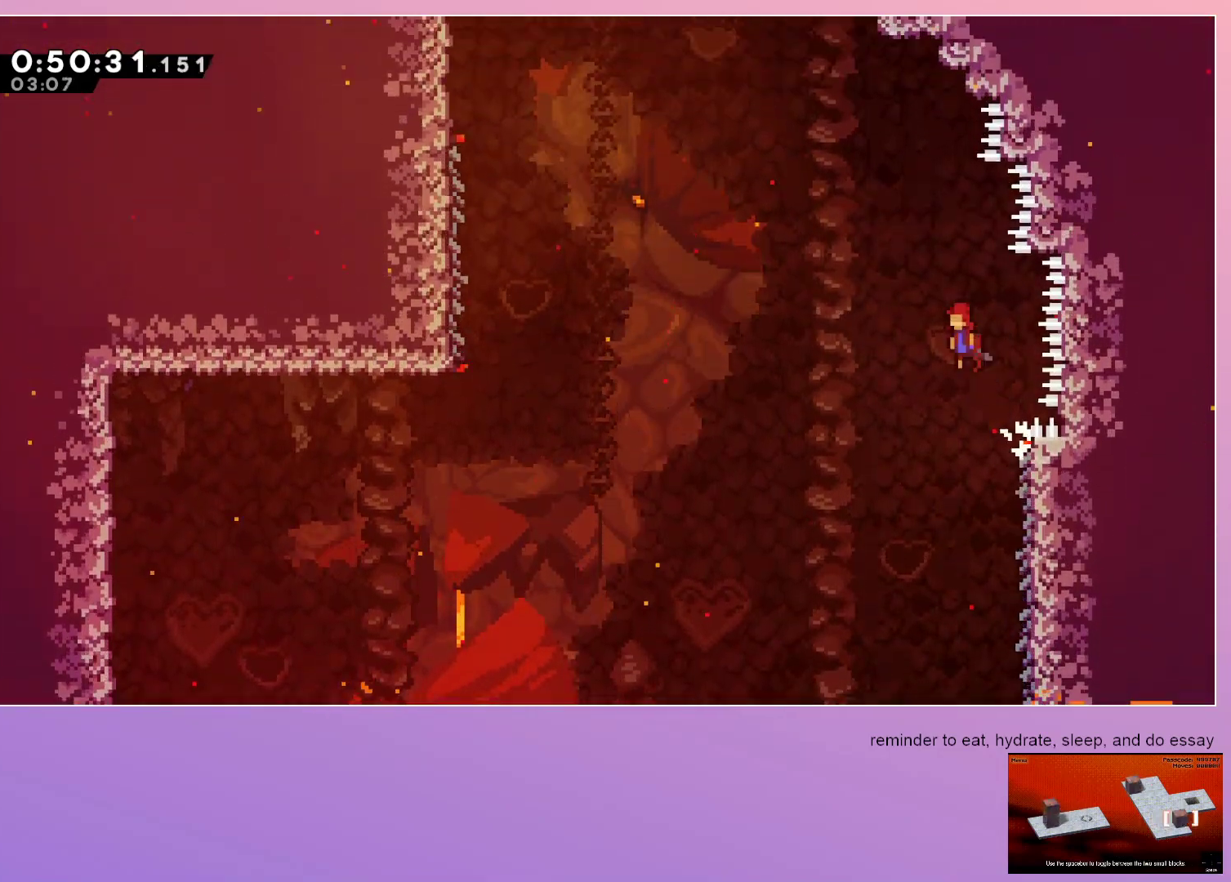
{"keys": ["grab", "jump", "left"], "events": []}
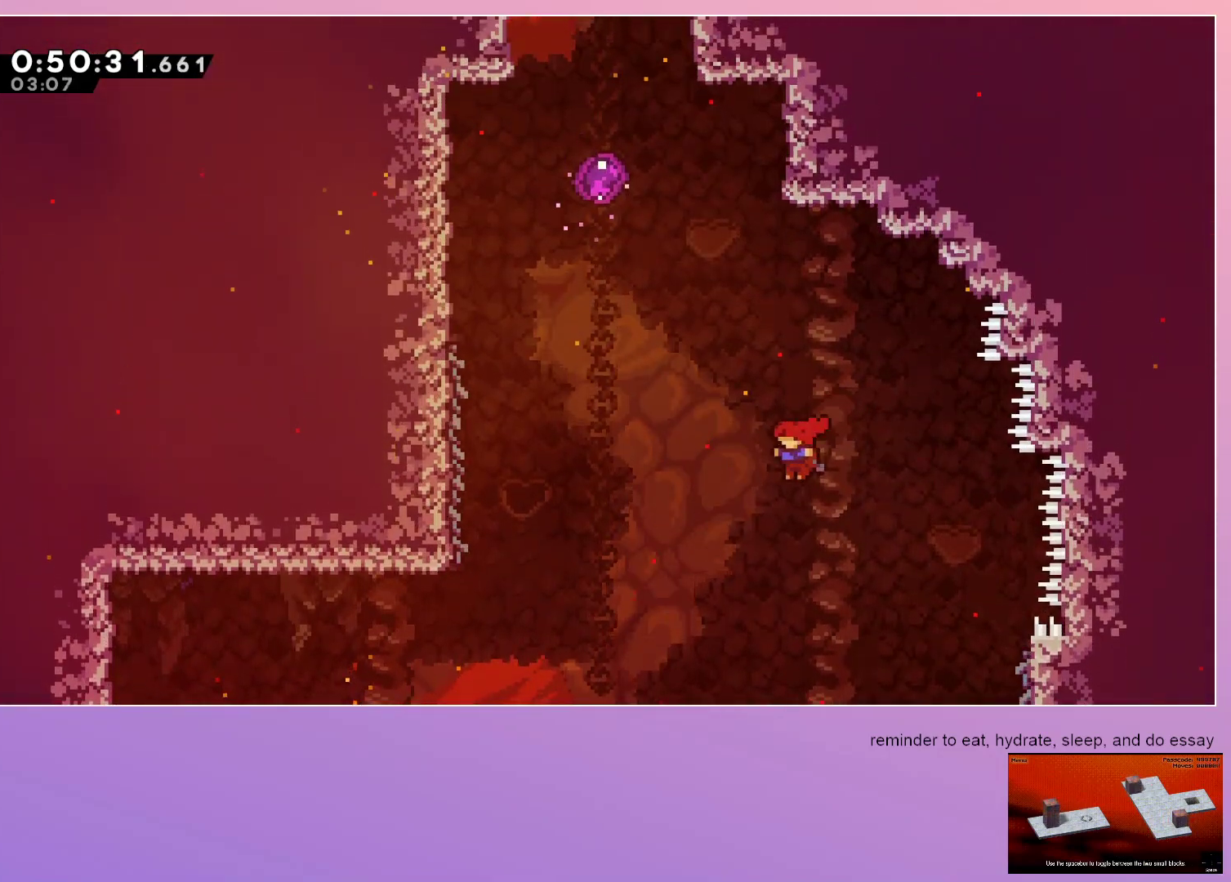
{"keys": ["grab", "jump", "left"], "events": [[250, "dash", "down"], [250, "up", "down"], [433, "up", "up"], [483, "dash", "up"]]}
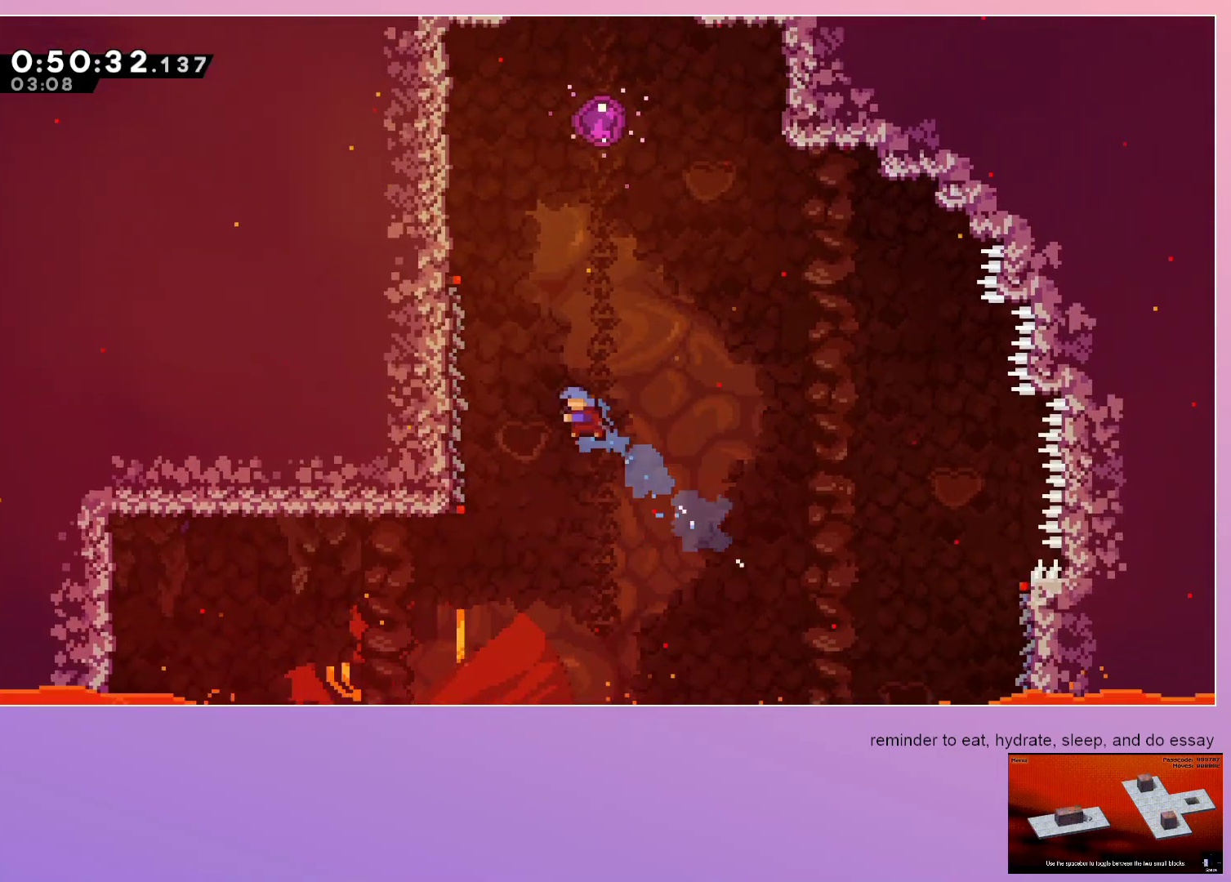
{"keys": ["grab"], "events": [[367, "jump", "up"], [450, "left", "up"]]}
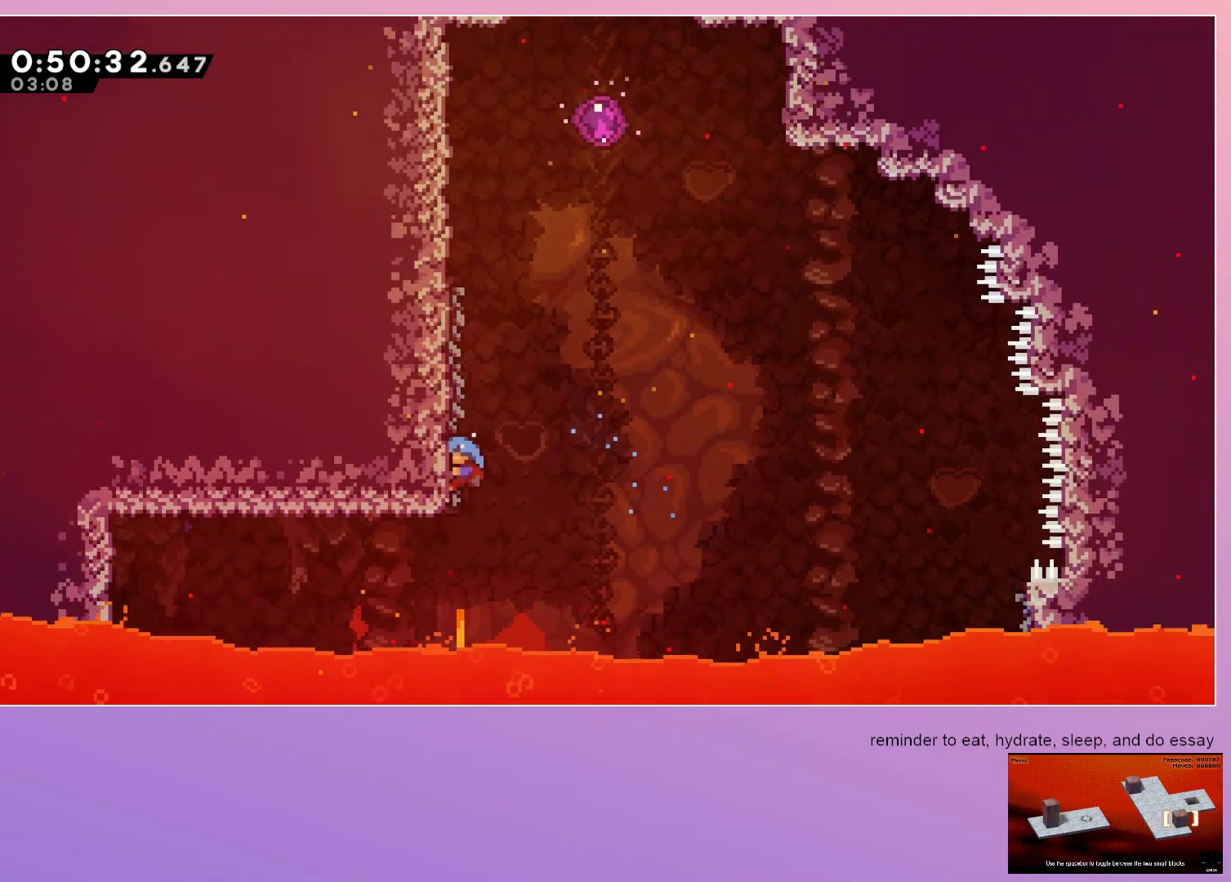
{"keys": ["grab", "jump", "right"], "events": [[367, "right", "down"], [417, "jump", "down"]]}
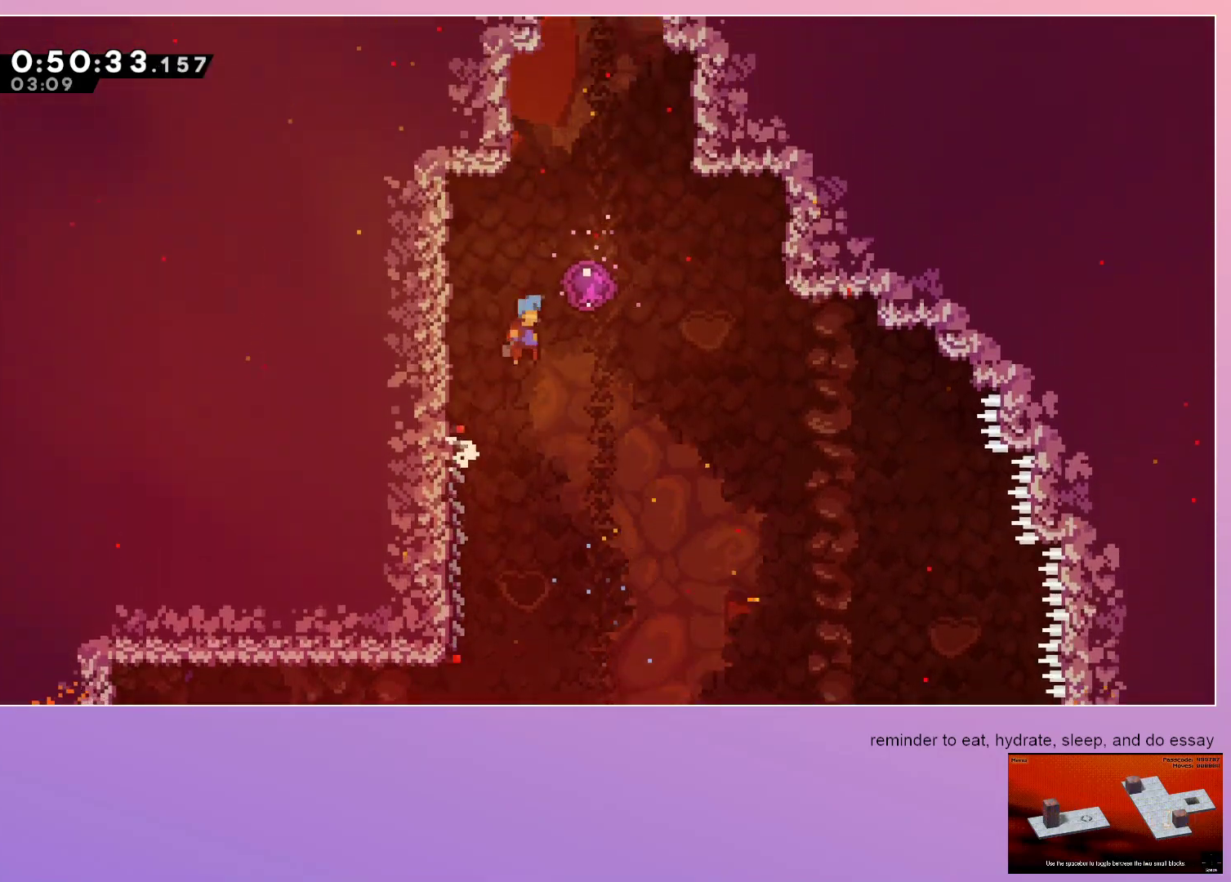
{"keys": ["grab"], "events": [[350, "jump", "up"], [400, "right", "up"]]}
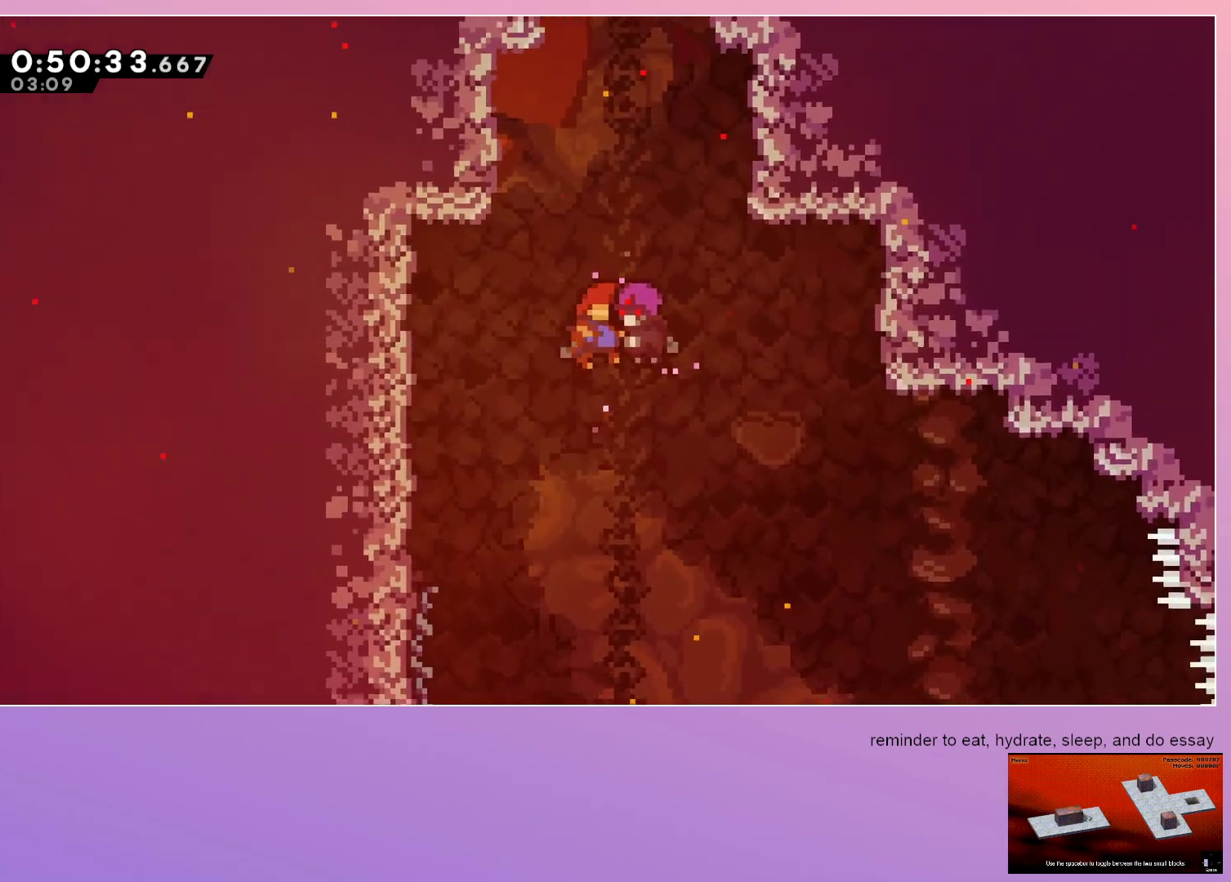
{"keys": ["right"], "events": [[33, "grab", "up"], [267, "right", "down"]]}
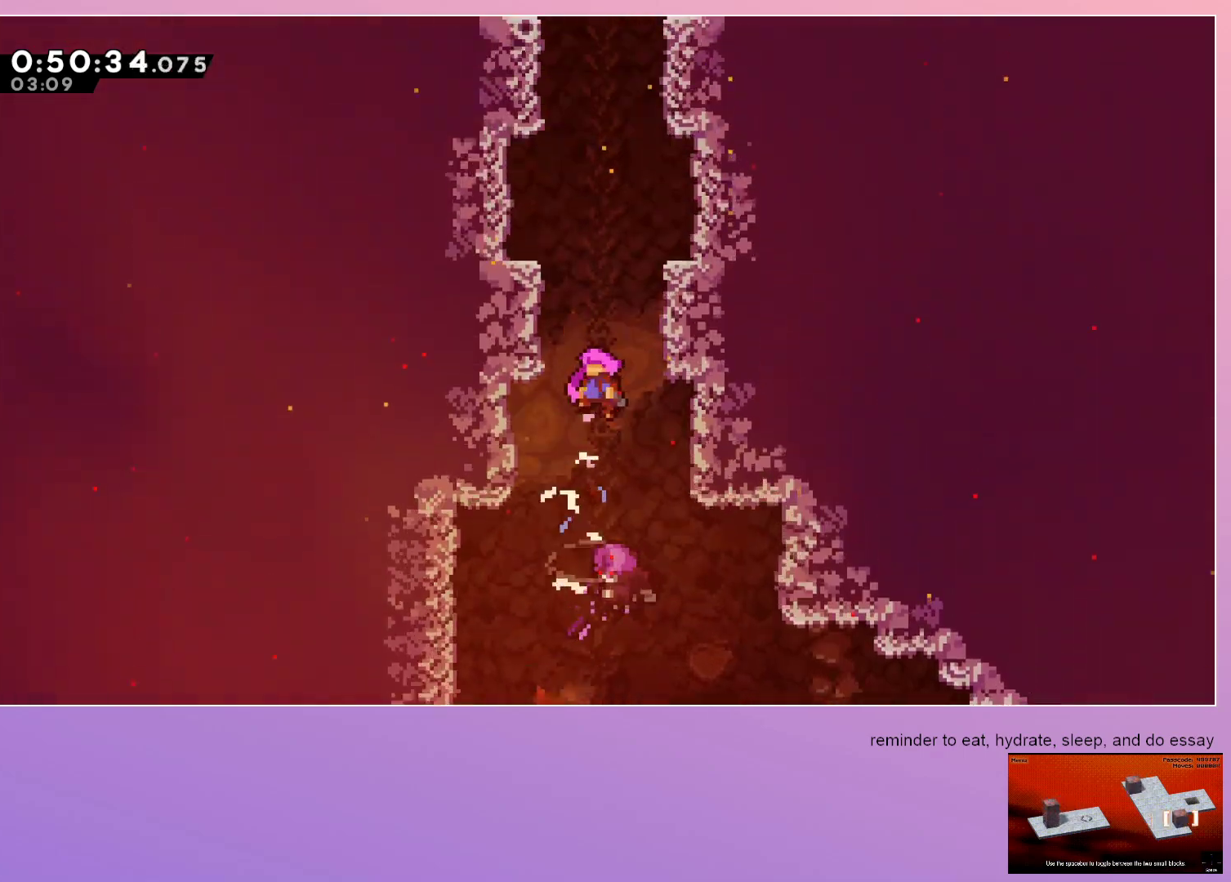
{"keys": ["right"], "events": []}
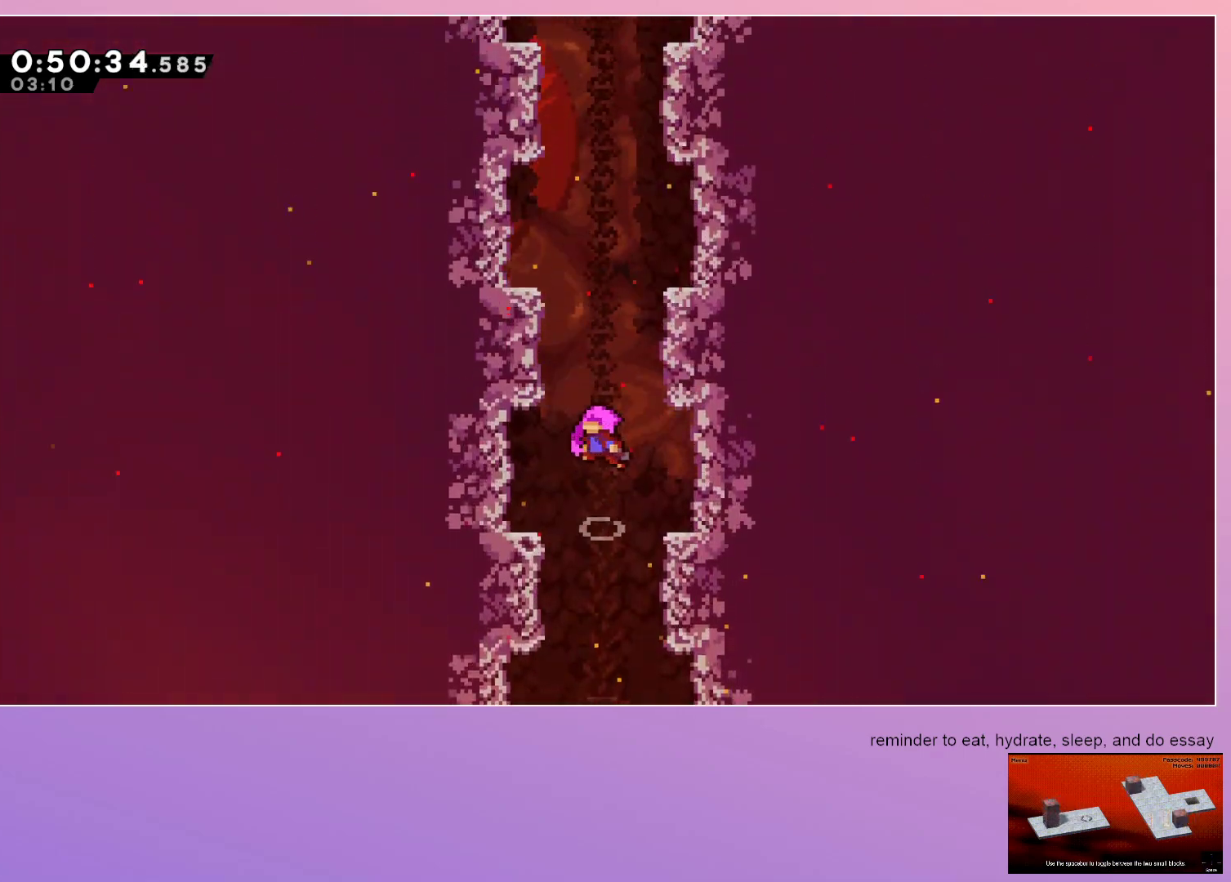
{"keys": ["right"], "events": []}
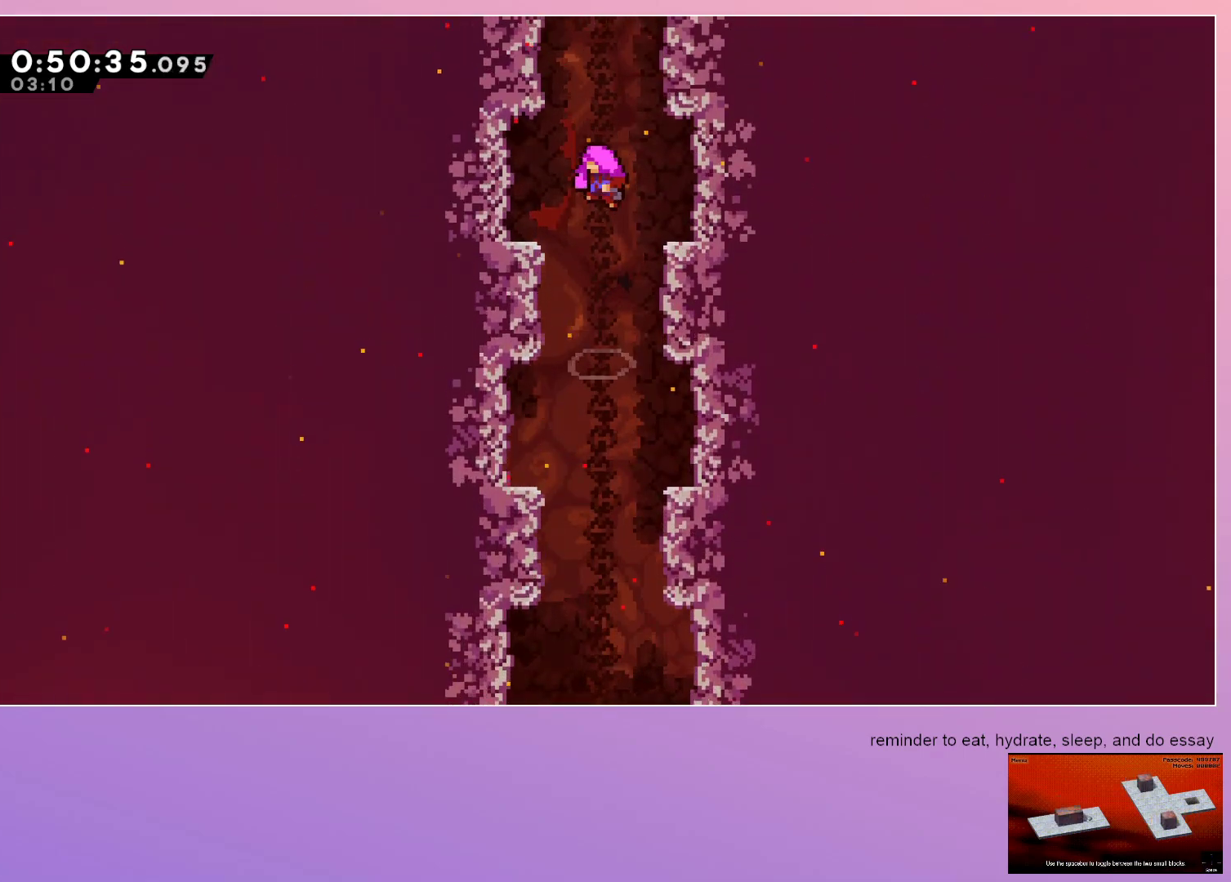
{"keys": ["right"], "events": []}
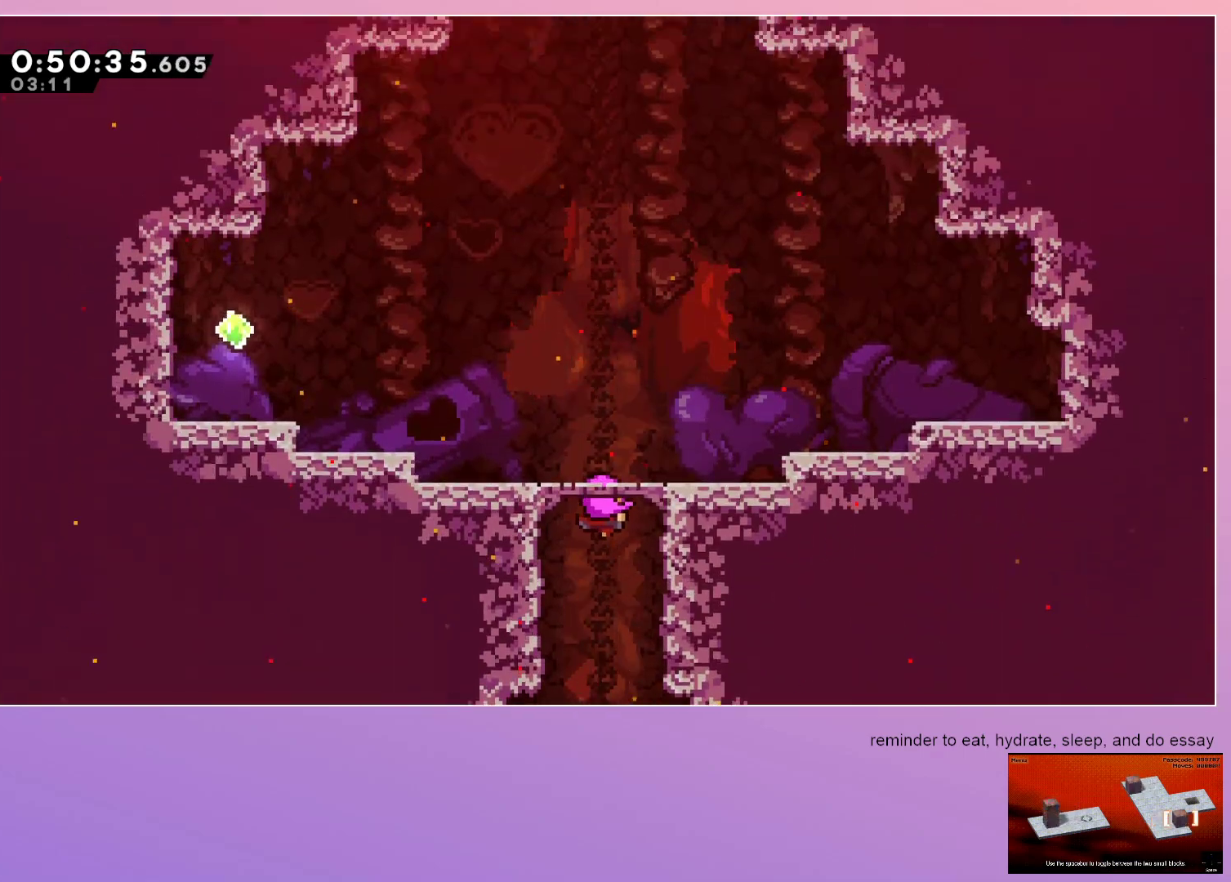
{"keys": ["right"], "events": []}
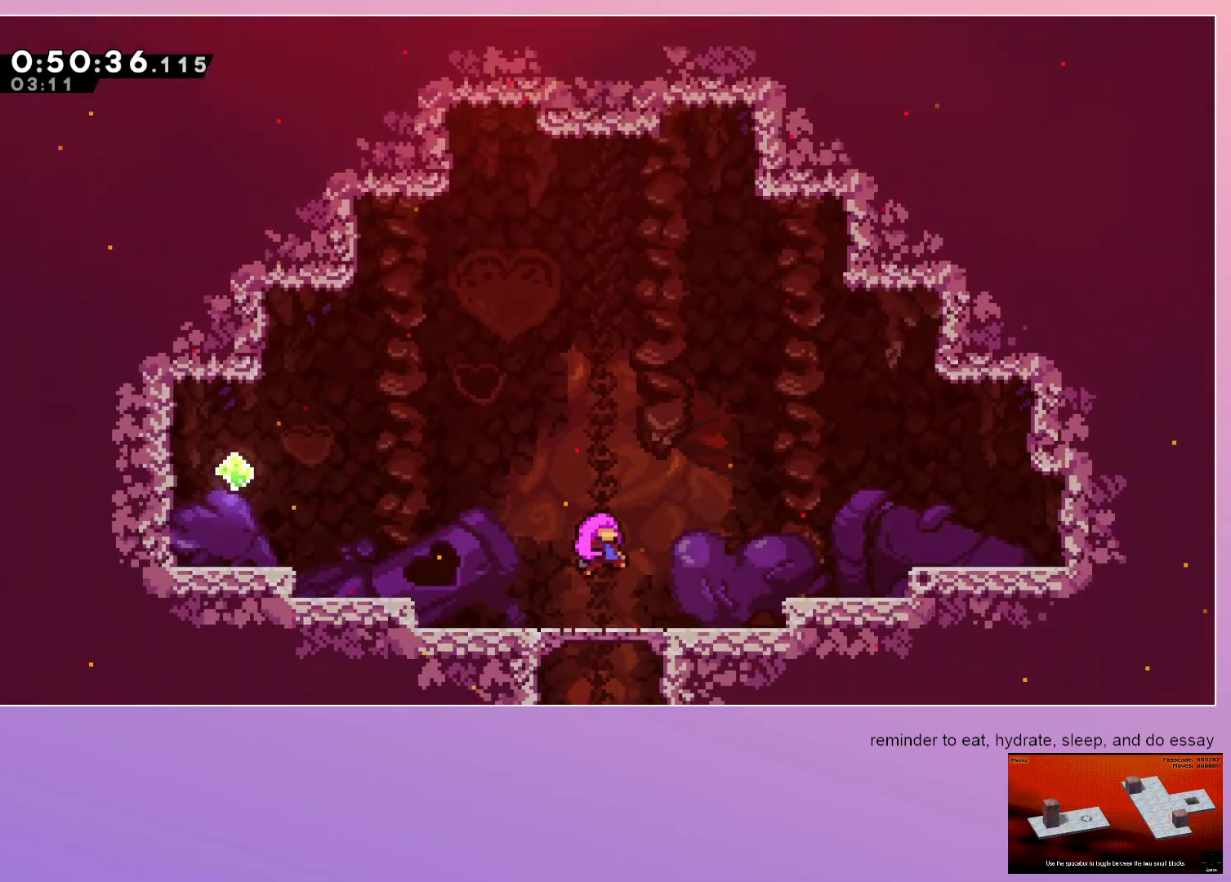
{"keys": ["right"], "events": []}
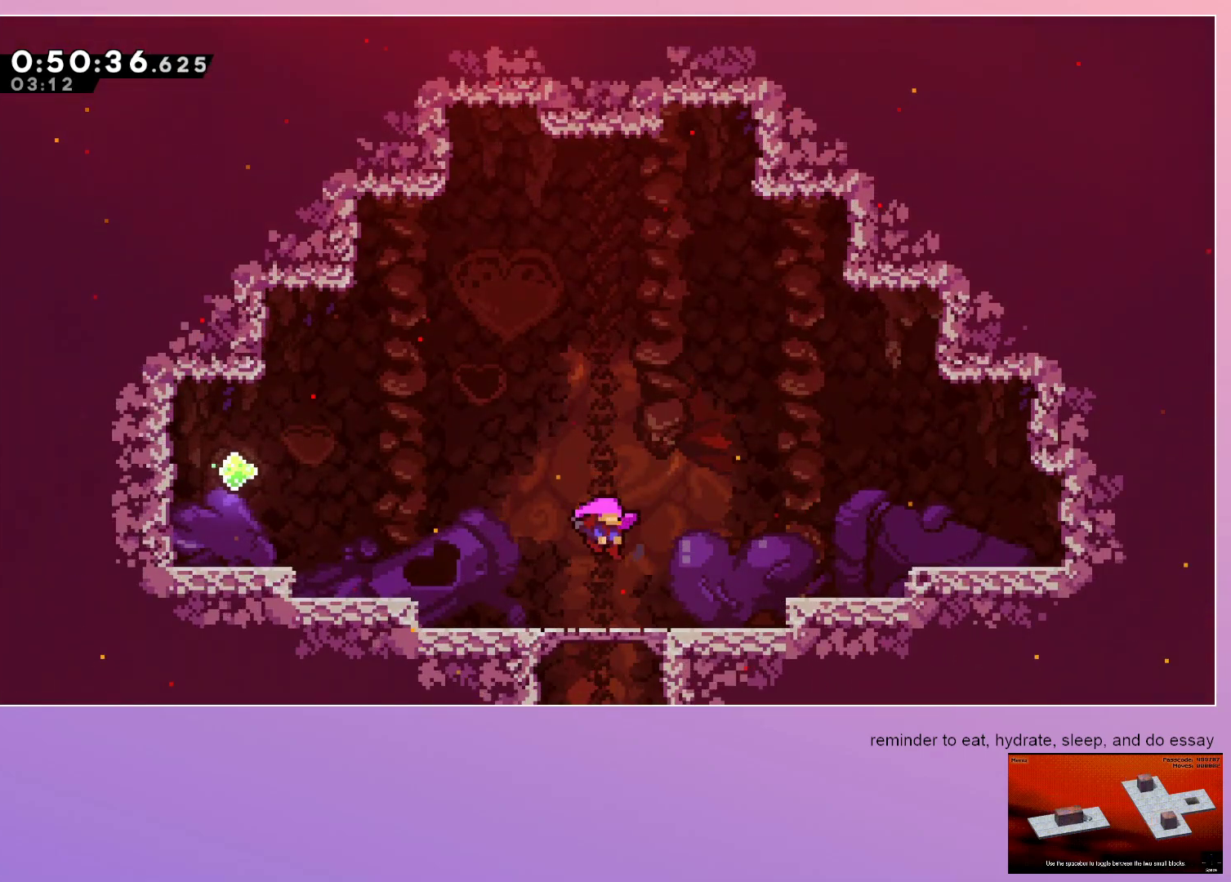
{"keys": ["right"], "events": []}
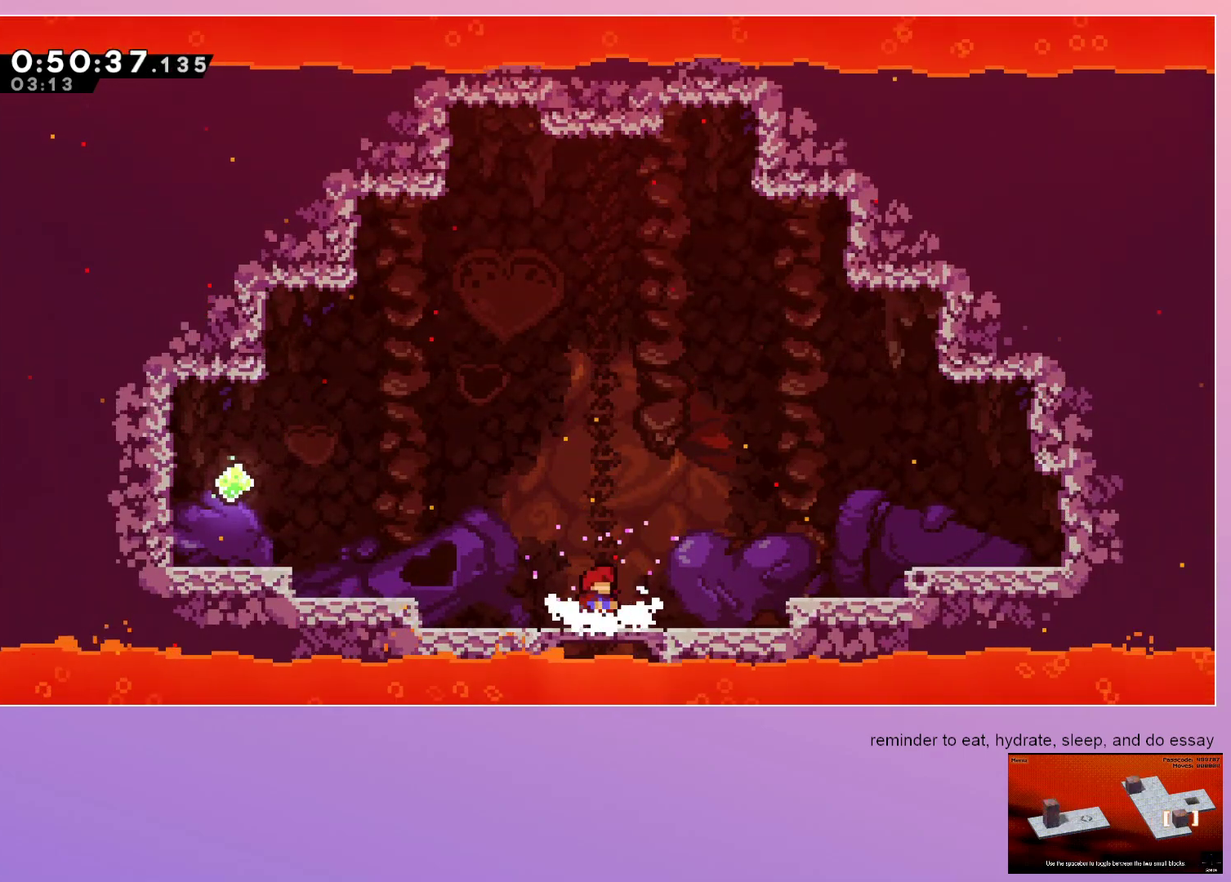
{"keys": ["jump", "right"], "events": [[100, "jump", "down"], [183, "jump", "up"], [417, "jump", "down"]]}
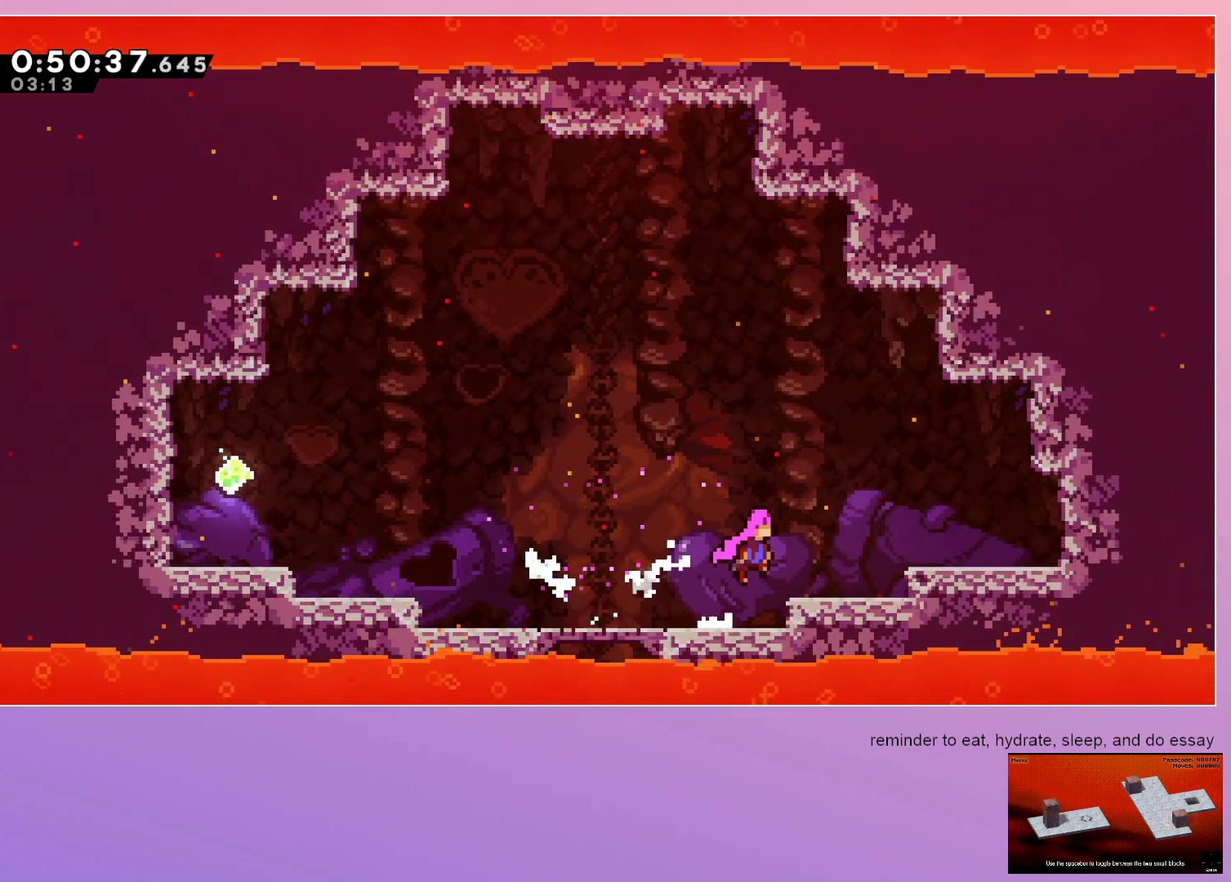
{"keys": ["dash", "right"], "events": [[17, "jump", "up"], [250, "jump", "down"], [333, "jump", "up"], [450, "dash", "down"]]}
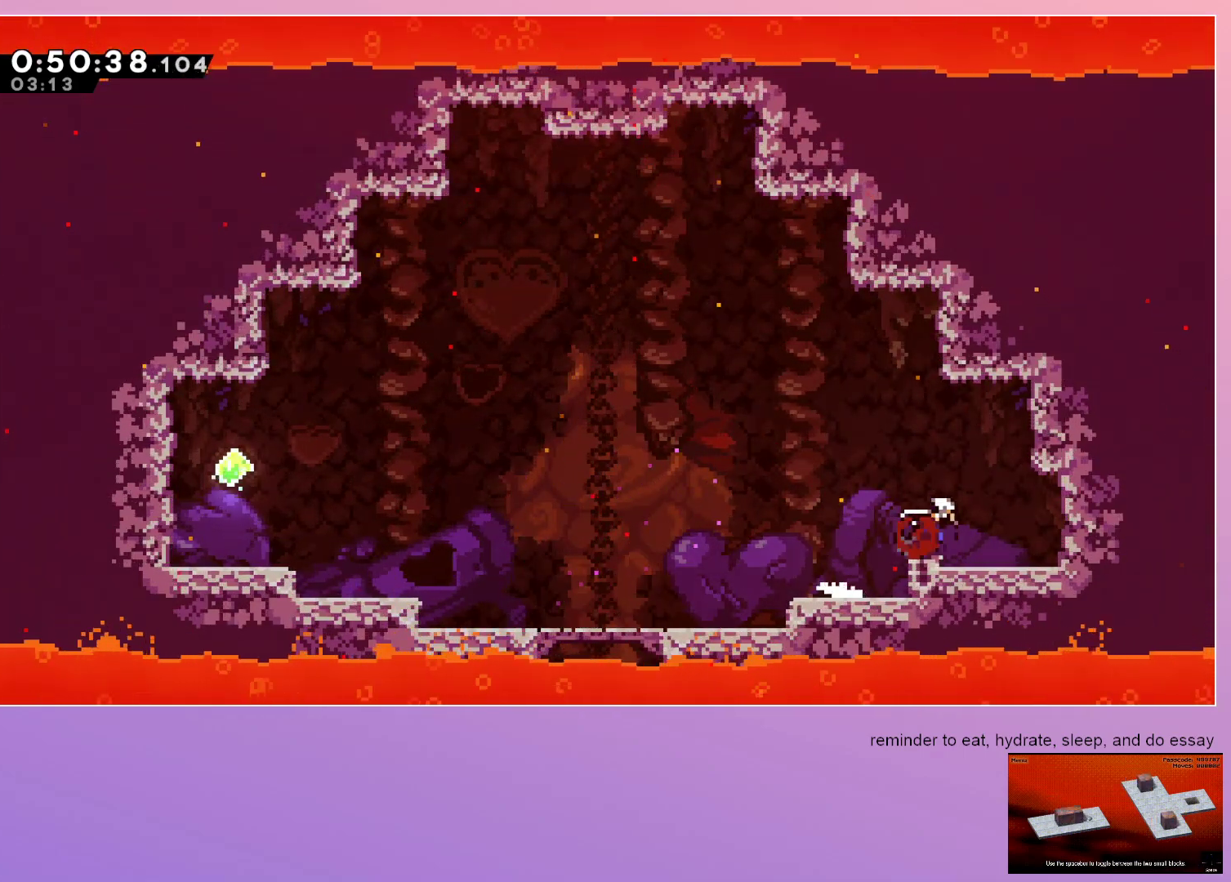
{"keys": ["grab", "right"], "events": [[83, "dash", "up"], [167, "down", "down"], [167, "right", "up"], [217, "dash", "down"], [217, "left", "down"], [367, "dash", "up"], [367, "down", "up"], [367, "grab", "down"], [367, "left", "up"], [367, "right", "down"], [400, "jump", "down"], [500, "jump", "up"]]}
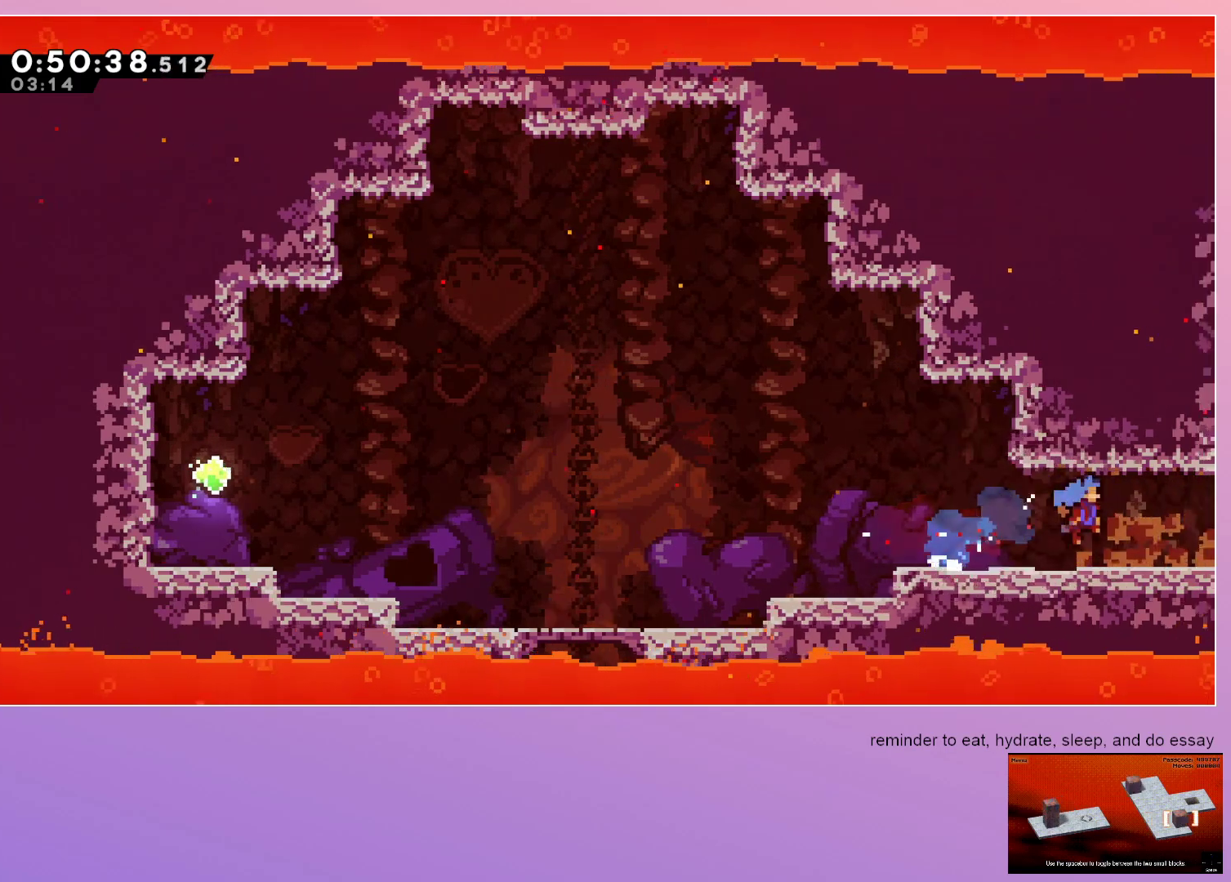
{"keys": ["grab", "right"], "events": [[233, "jump", "down"], [467, "jump", "up"]]}
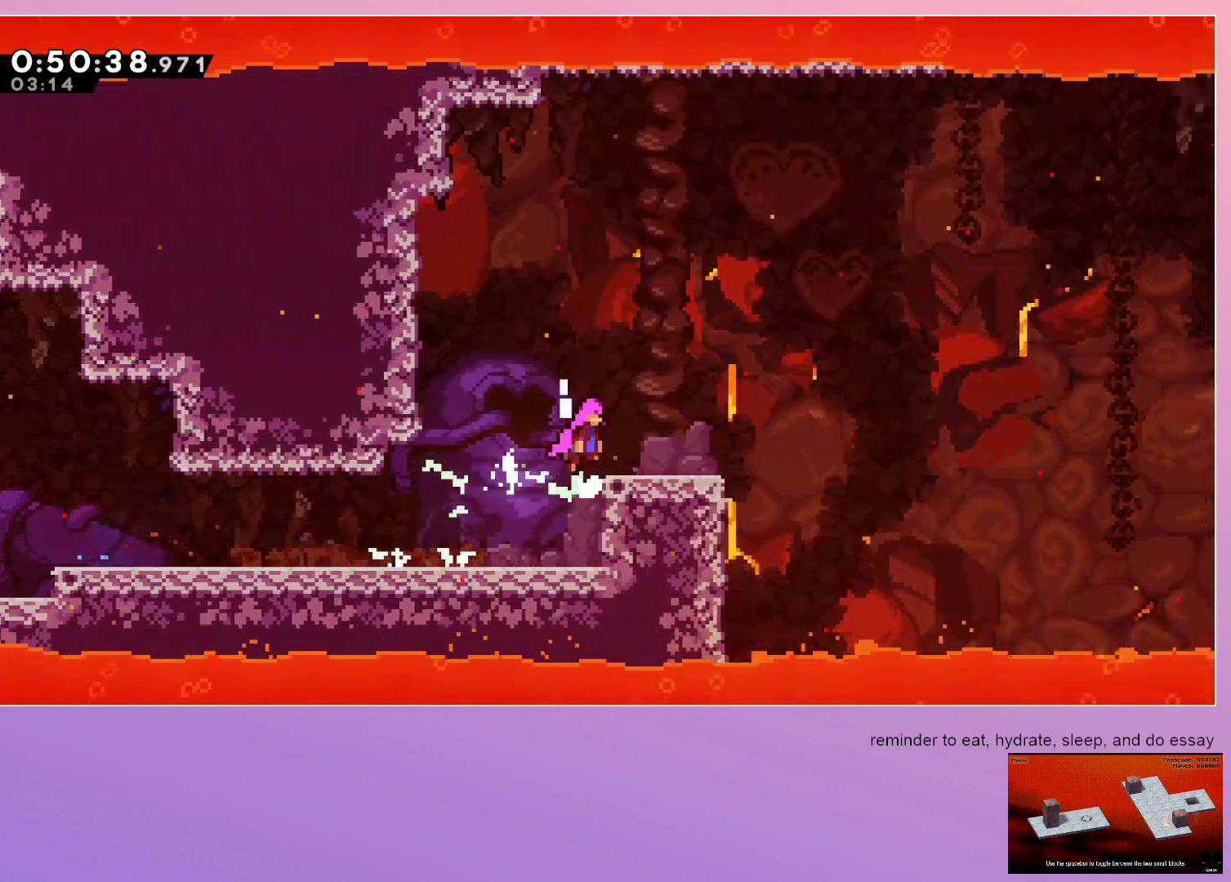
{"keys": ["grab", "right"], "events": [[200, "grab", "up"], [433, "grab", "down"]]}
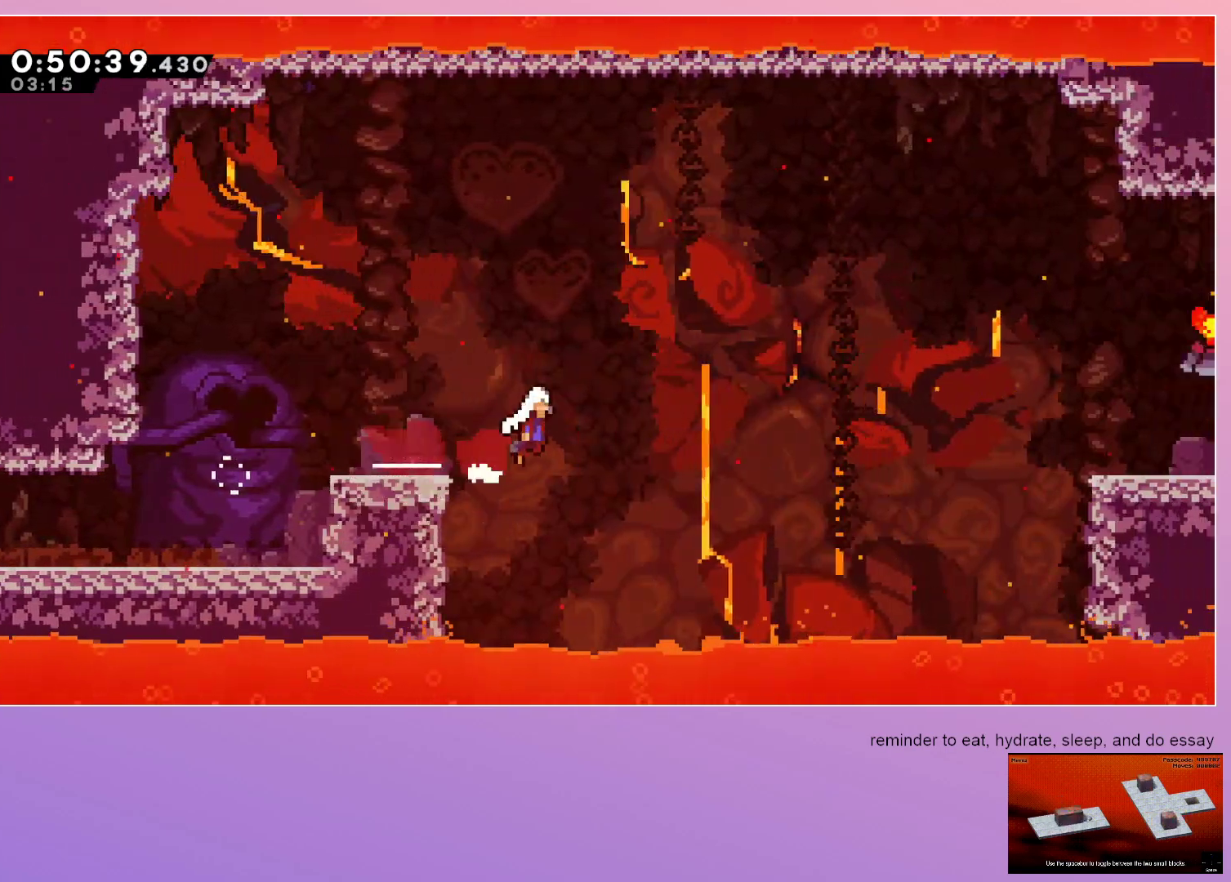
{"keys": ["grab", "jump", "right"], "events": [[33, "jump", "down"]]}
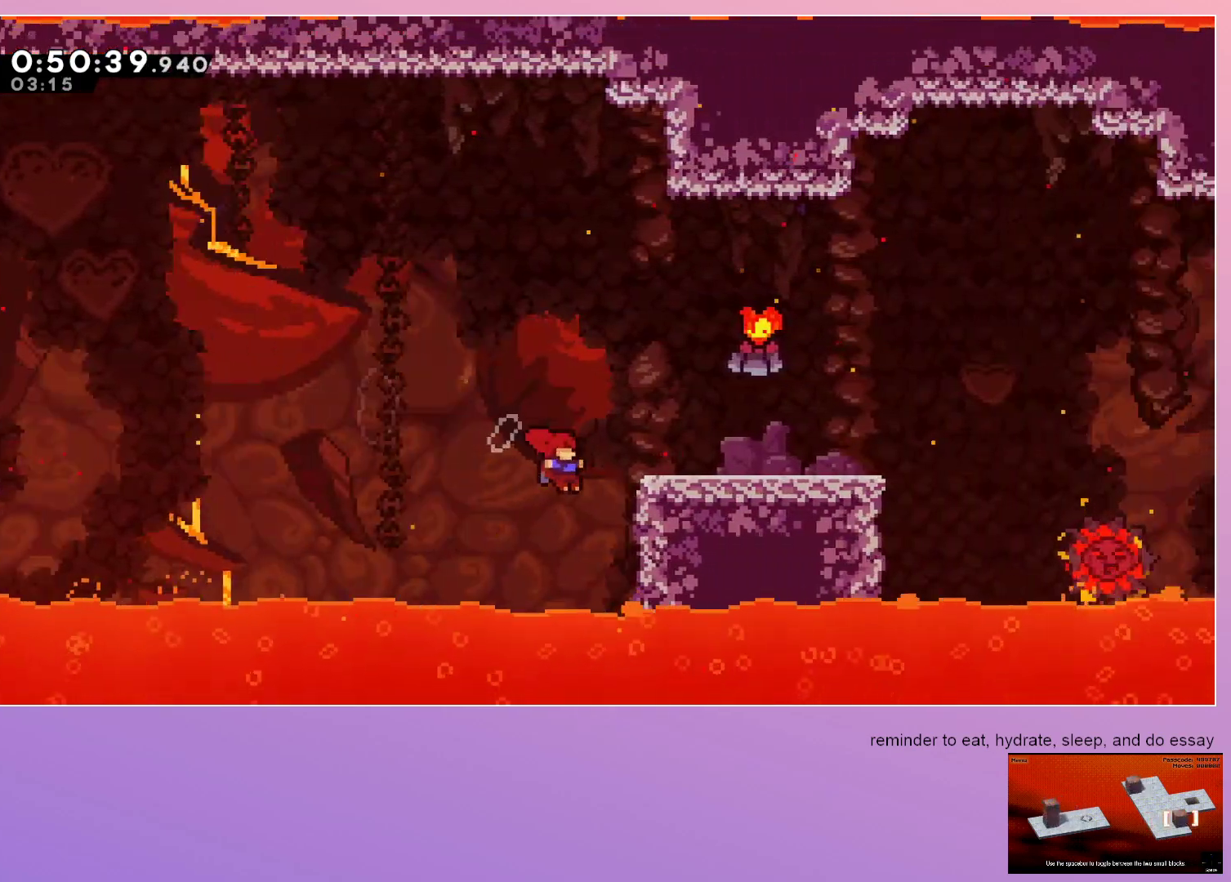
{"keys": ["right"], "events": [[317, "jump", "up"], [367, "grab", "up"]]}
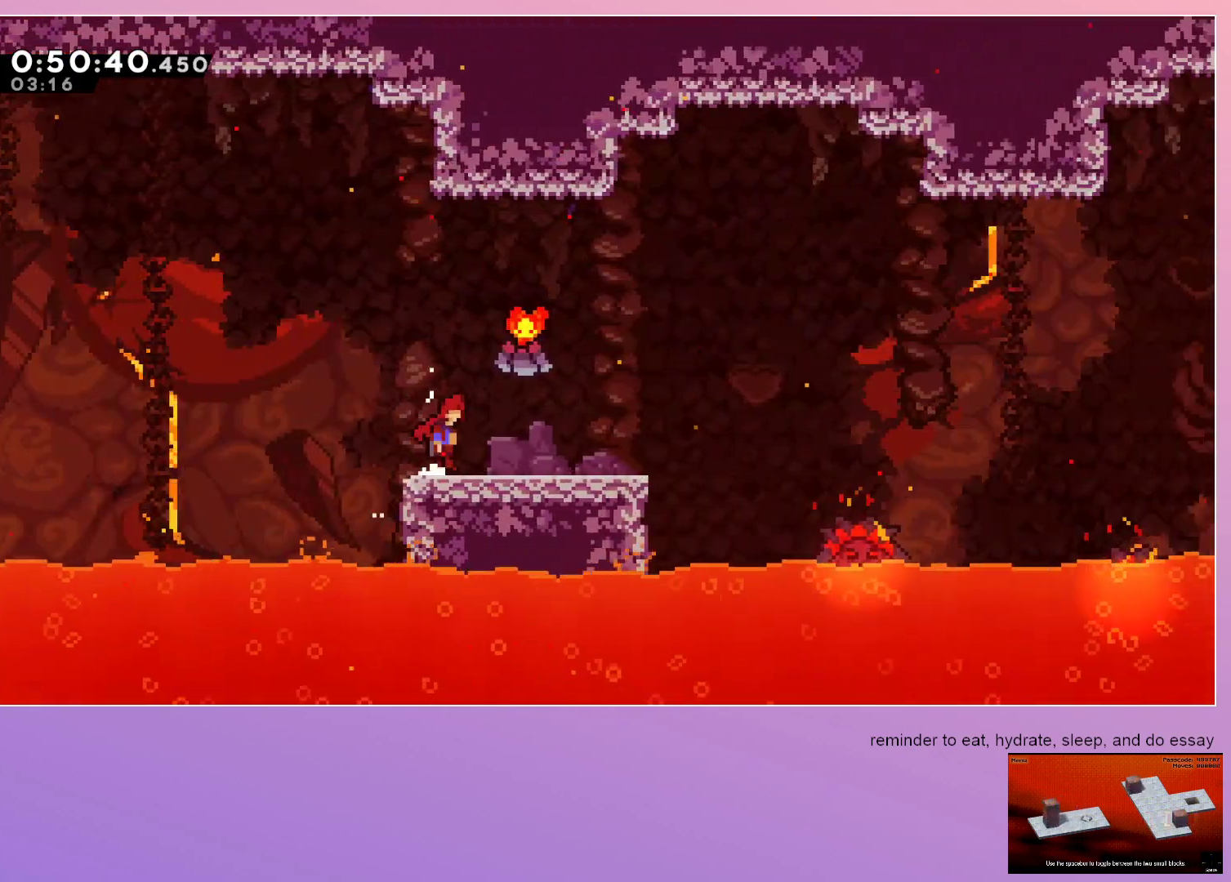
{"keys": ["right"], "events": [[17, "jump", "down"], [150, "jump", "up"]]}
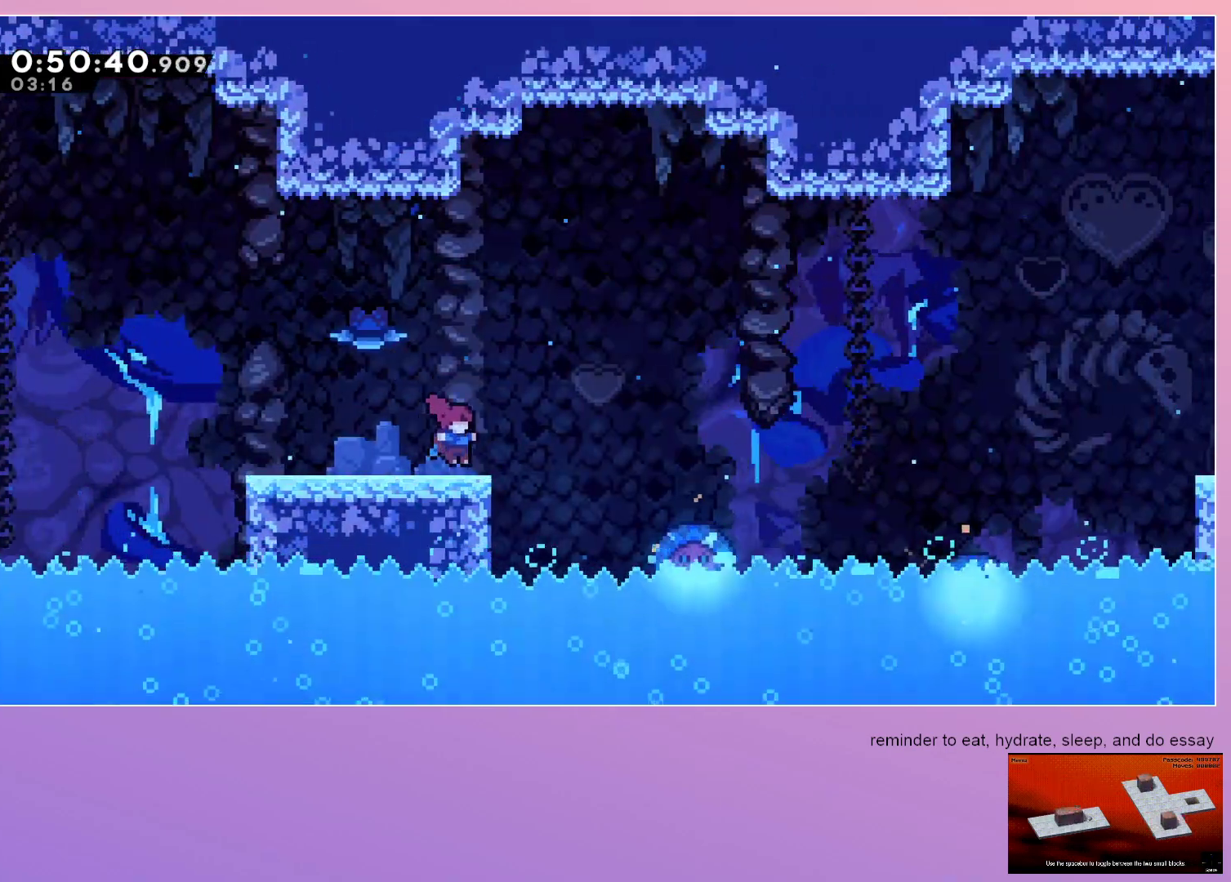
{"keys": ["jump", "right"], "events": [[167, "jump", "down"]]}
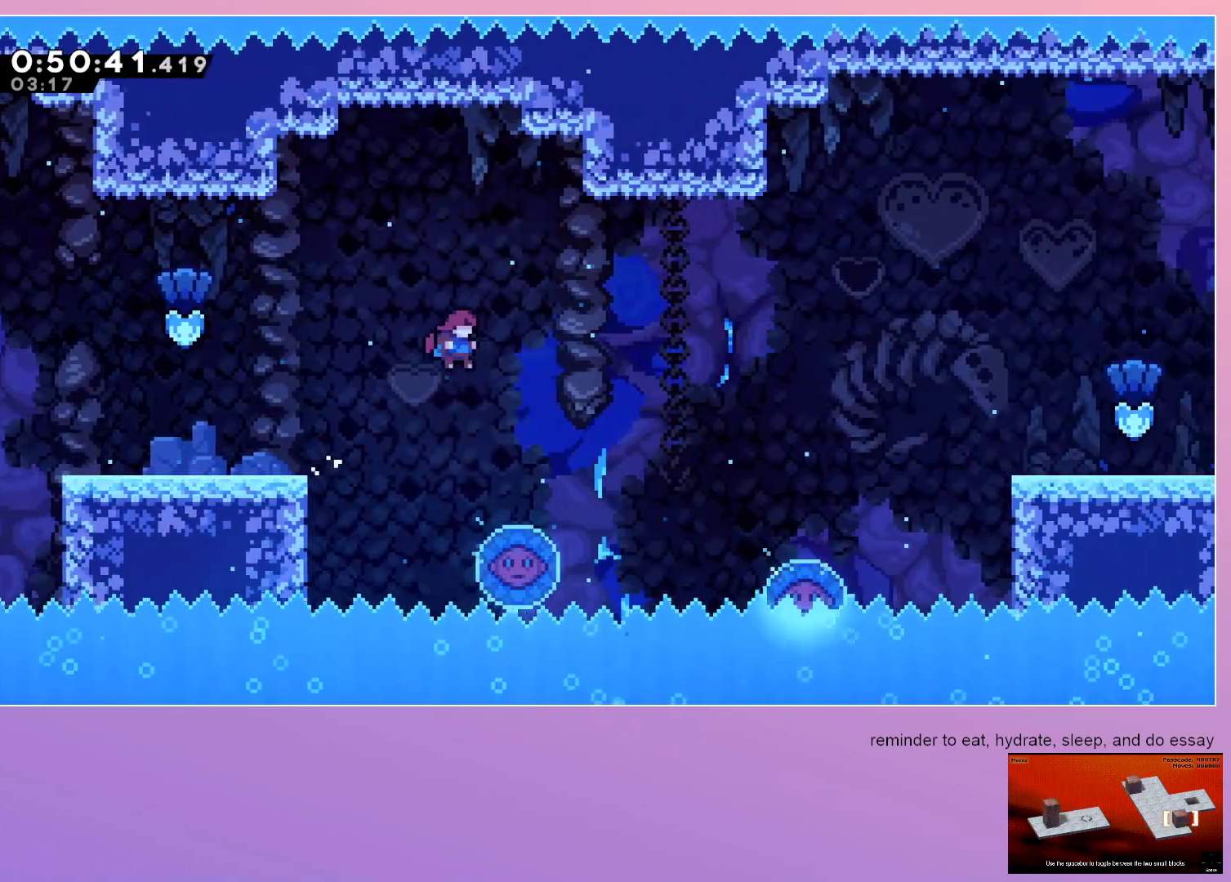
{"keys": ["jump", "right"], "events": [[283, "right", "up"], [333, "left", "down"], [467, "left", "up"], [467, "right", "down"]]}